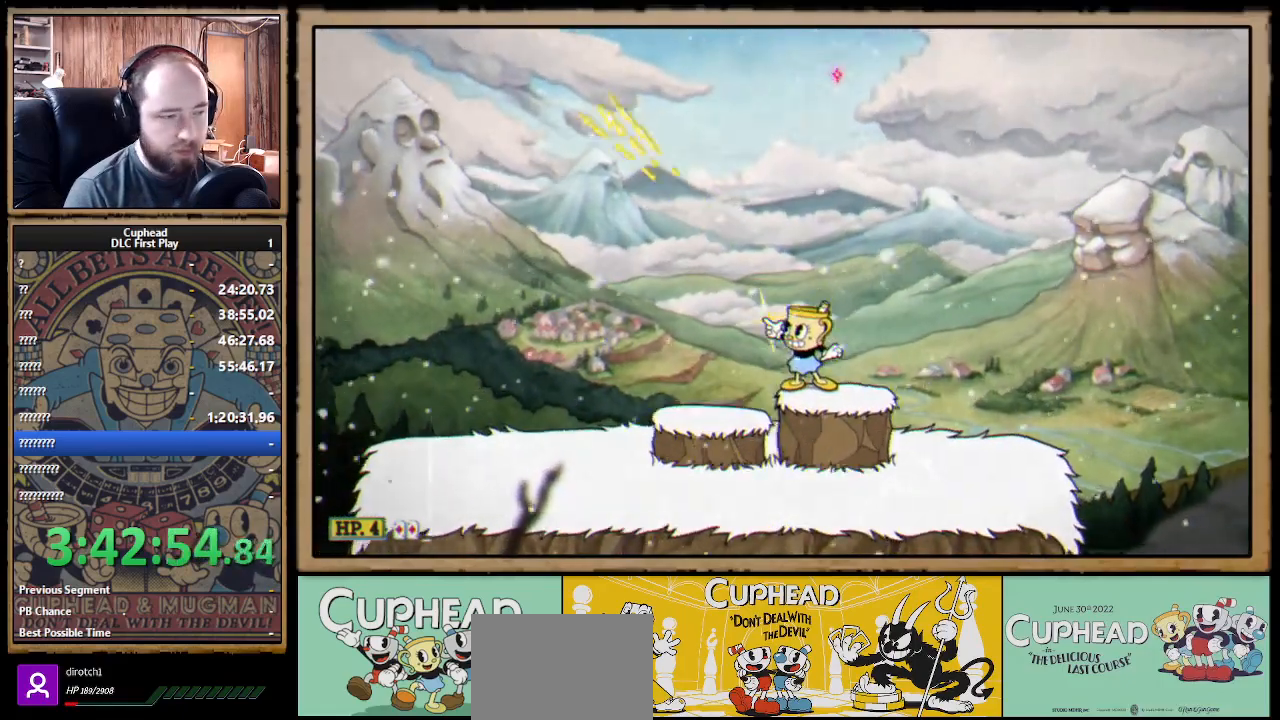
Gameplay with a controller (Xbox layout); each line is a JSON object with the inputs held at the frame after it. "events" lists button and stick changes between this image and that frame as [ms after this image, input, new state], when the widget could be followed in between. Not read: R3.
{"buttons": ["X", "R1"], "left_stick": "up-left", "right_stick": "center", "events": []}
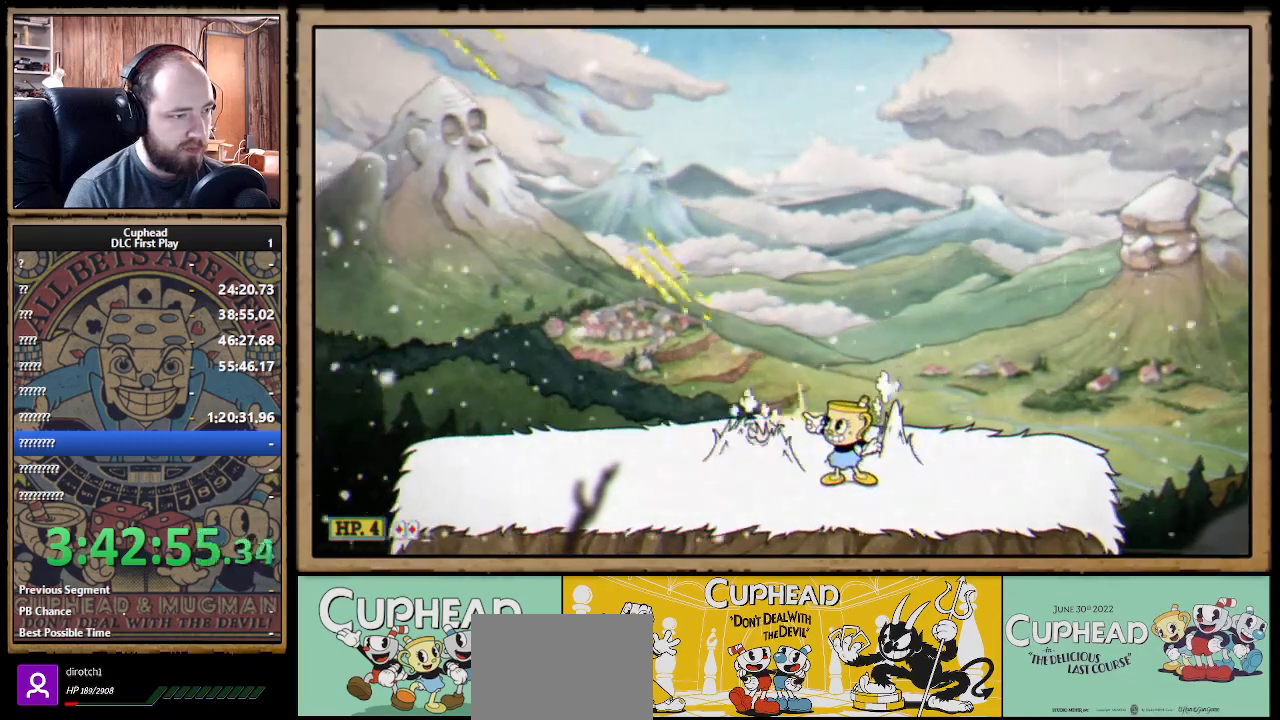
{"buttons": ["X", "R1"], "left_stick": "up-left", "right_stick": "center", "events": [[233, "R1", "up"], [367, "R1", "down"]]}
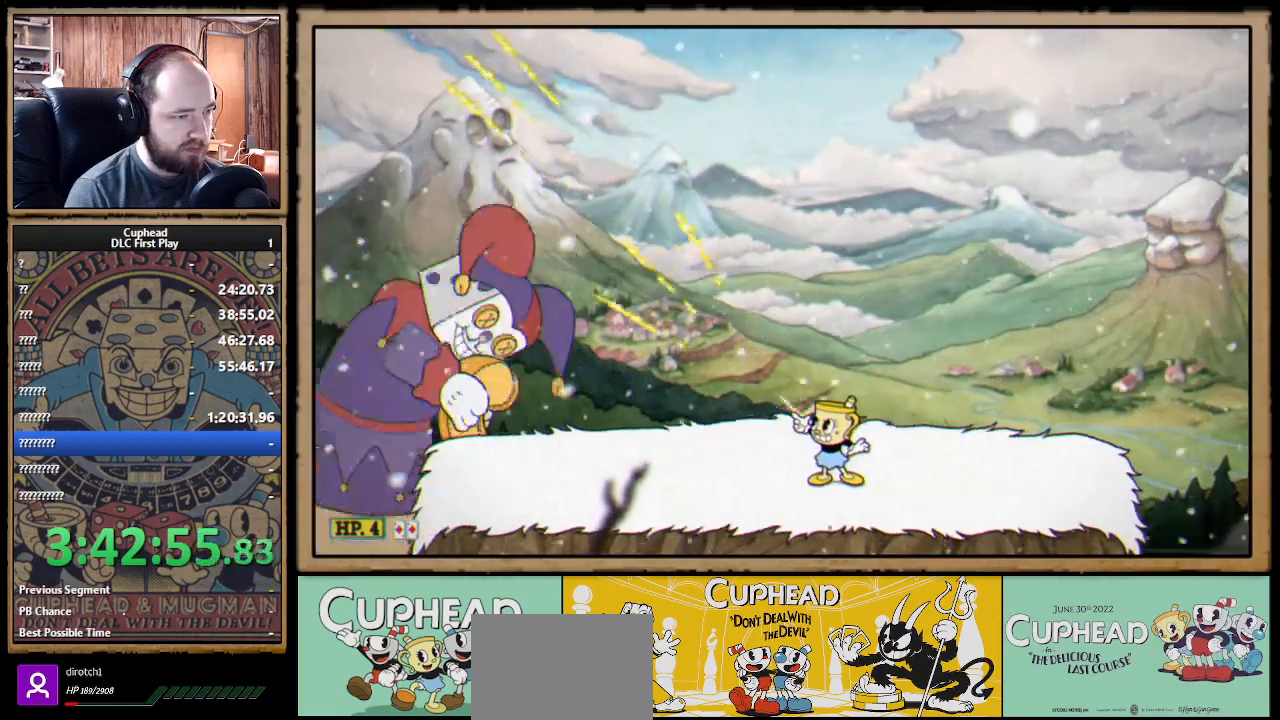
{"buttons": ["X", "R1"], "left_stick": "up-left", "right_stick": "center", "events": []}
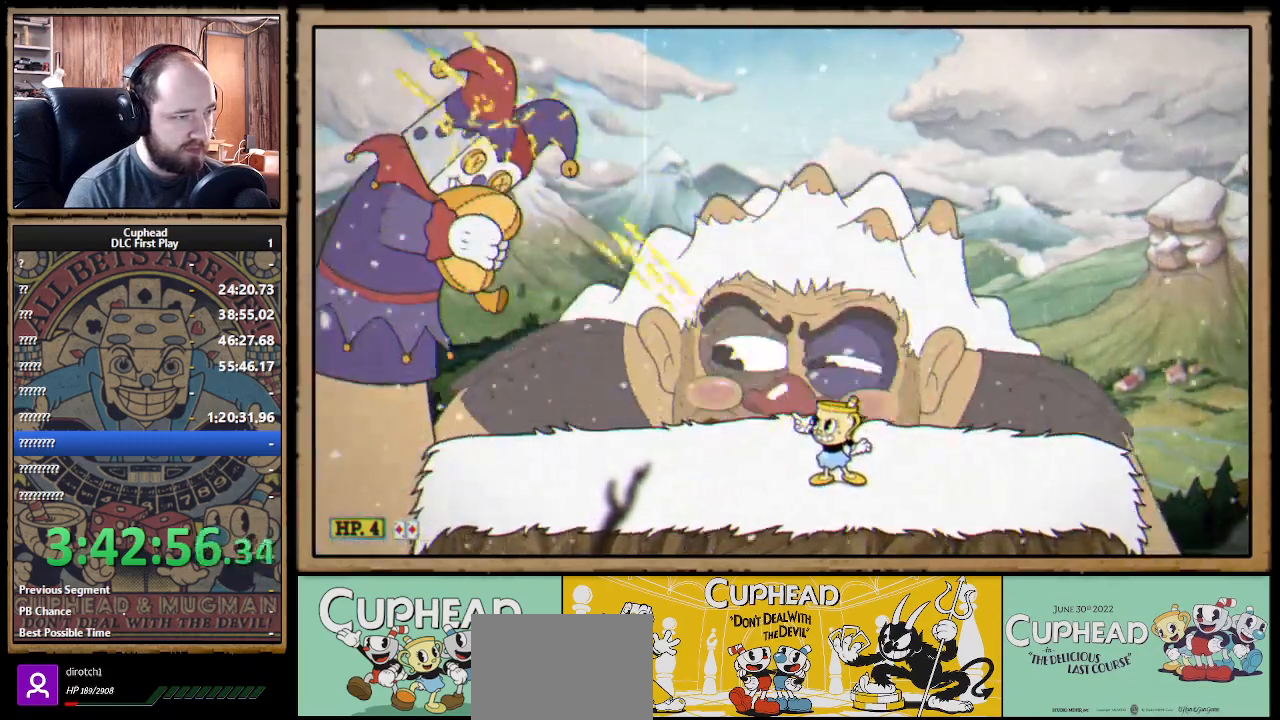
{"buttons": ["X", "R1"], "left_stick": "up-left", "right_stick": "center", "events": [[33, "A", "down"], [117, "A", "up"]]}
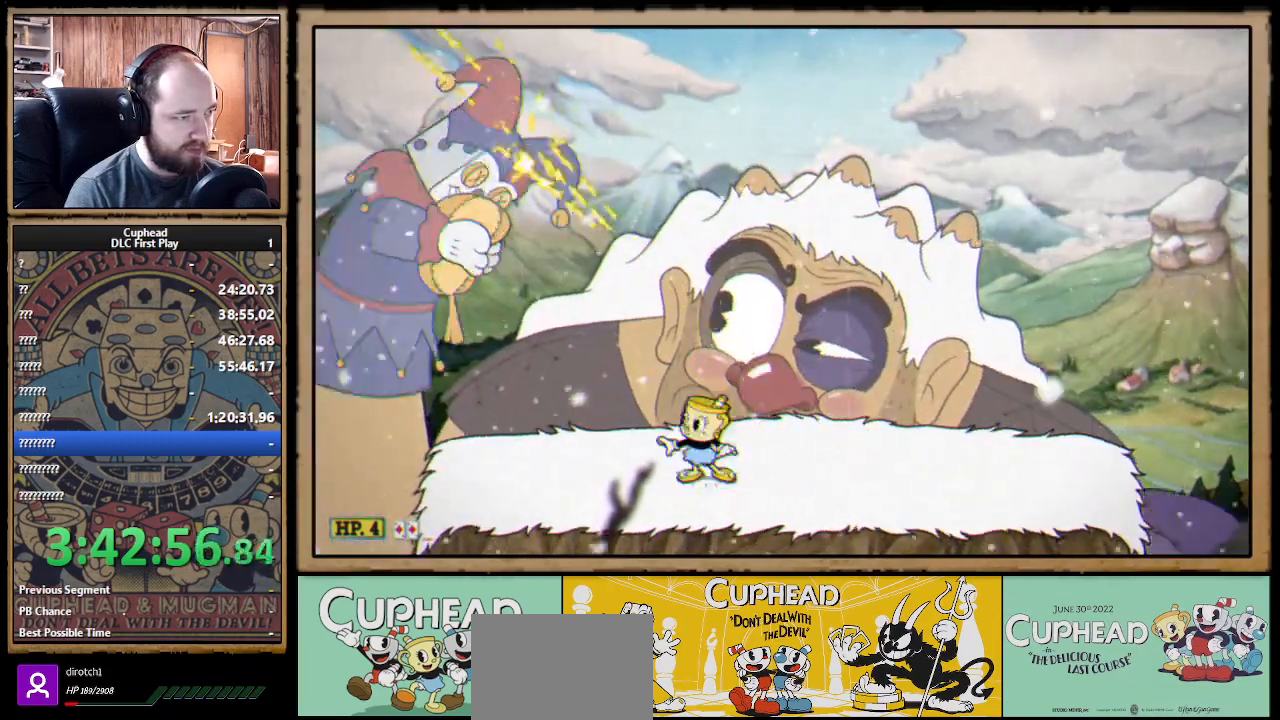
{"buttons": ["X", "L1", "R1"], "left_stick": "up", "right_stick": "center", "events": [[17, "Y", "down"], [100, "L1", "down"], [117, "Y", "up"], [200, "L1", "up"], [433, "L1", "down"], [467, "left_stick", "up"]]}
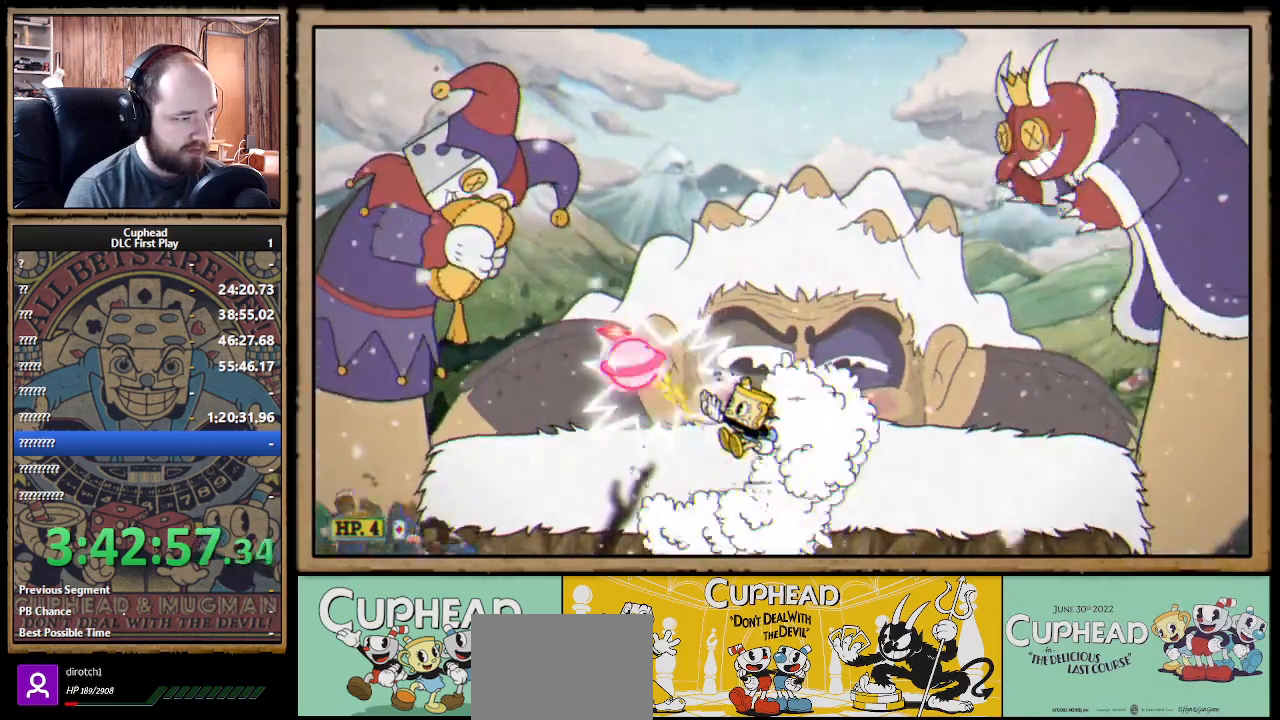
{"buttons": ["X", "R1"], "left_stick": "up-right", "right_stick": "center", "events": [[17, "left_stick", "up-right"], [33, "L1", "up"], [150, "R1", "up"], [350, "R1", "down"]]}
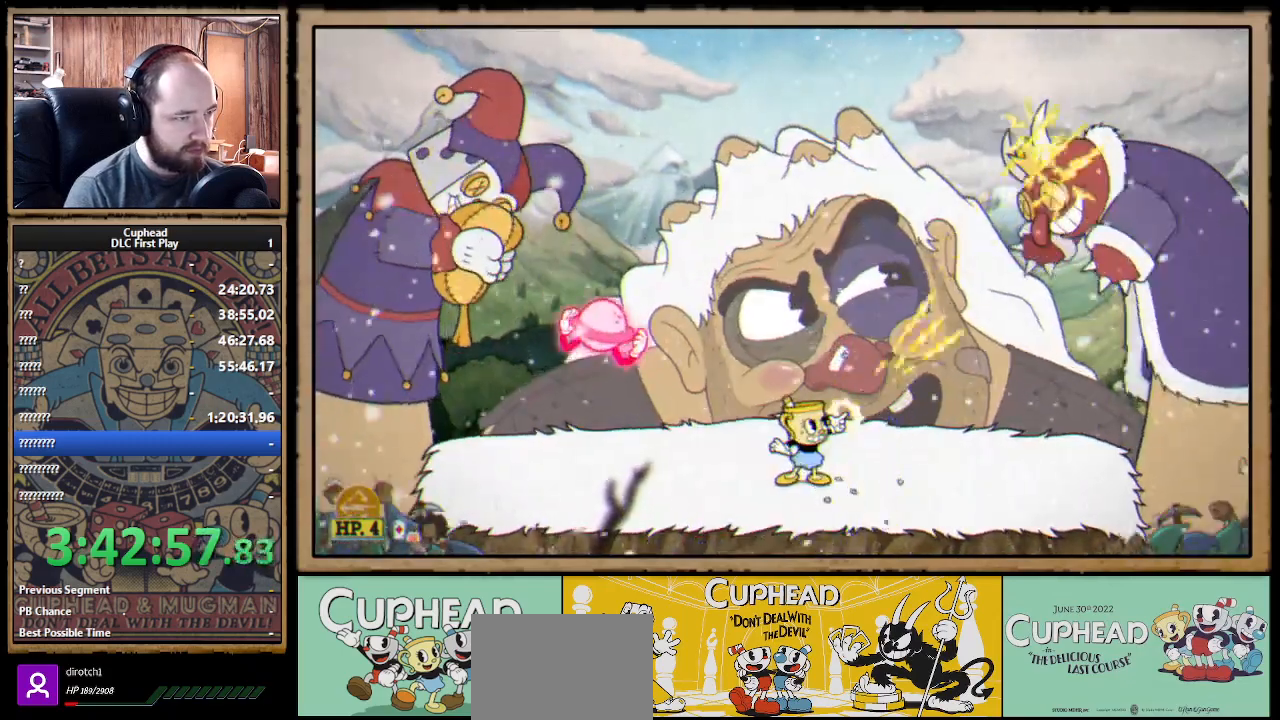
{"buttons": ["X", "R1"], "left_stick": "up-right", "right_stick": "center", "events": [[50, "R1", "up"], [150, "R1", "down"]]}
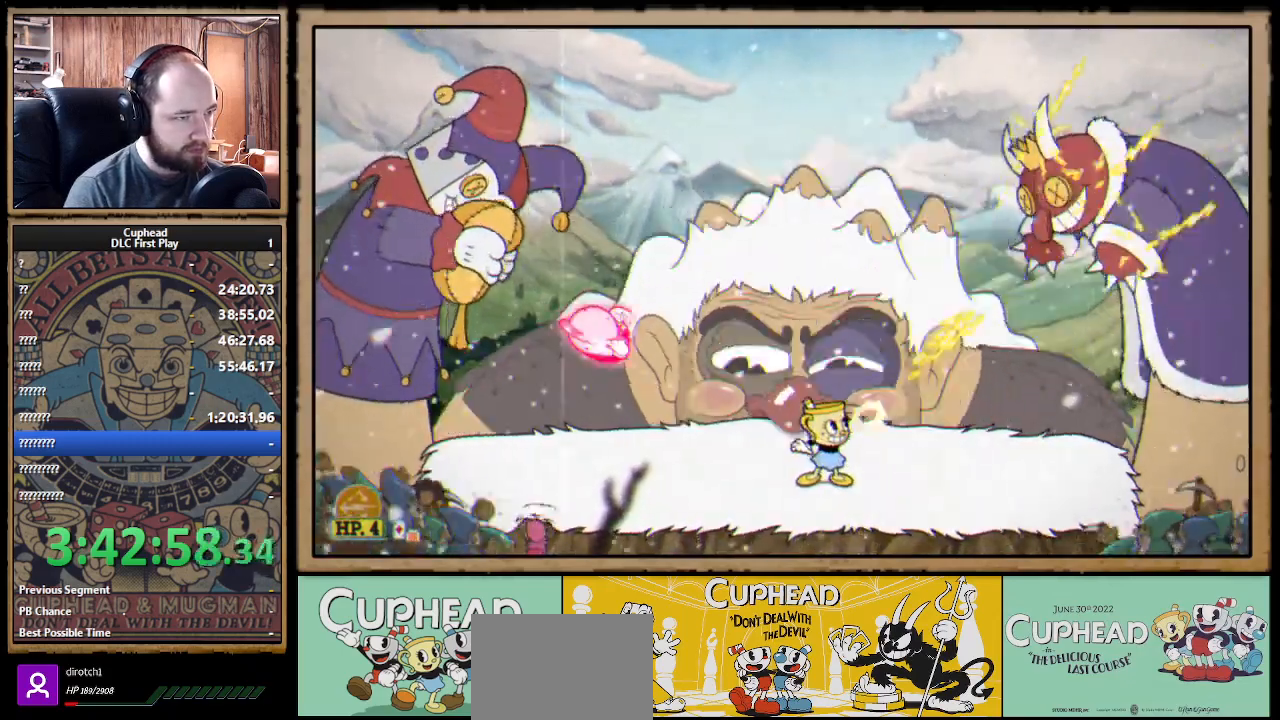
{"buttons": ["X", "R1"], "left_stick": "up-right", "right_stick": "center", "events": []}
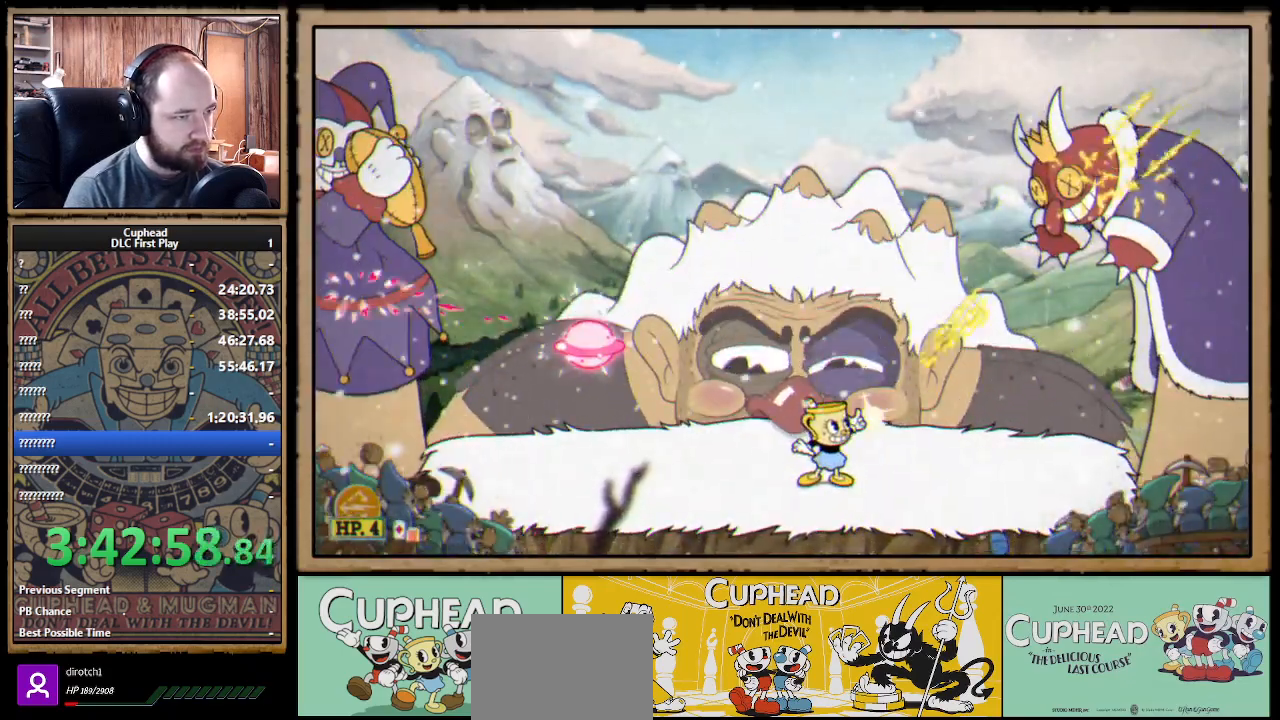
{"buttons": ["X", "R1"], "left_stick": "up-right", "right_stick": "center", "events": []}
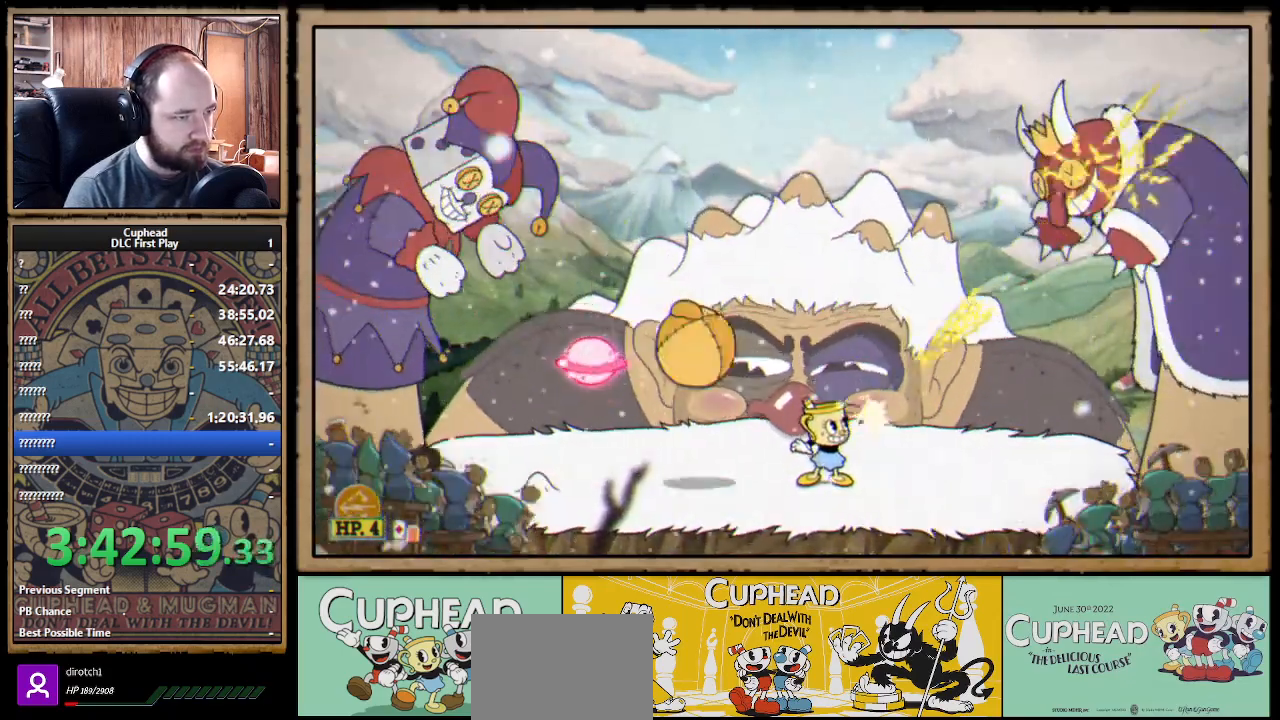
{"buttons": ["X"], "left_stick": "up-left", "right_stick": "center", "events": [[33, "R1", "up"], [50, "left_stick", "right"], [467, "left_stick", "up-left"]]}
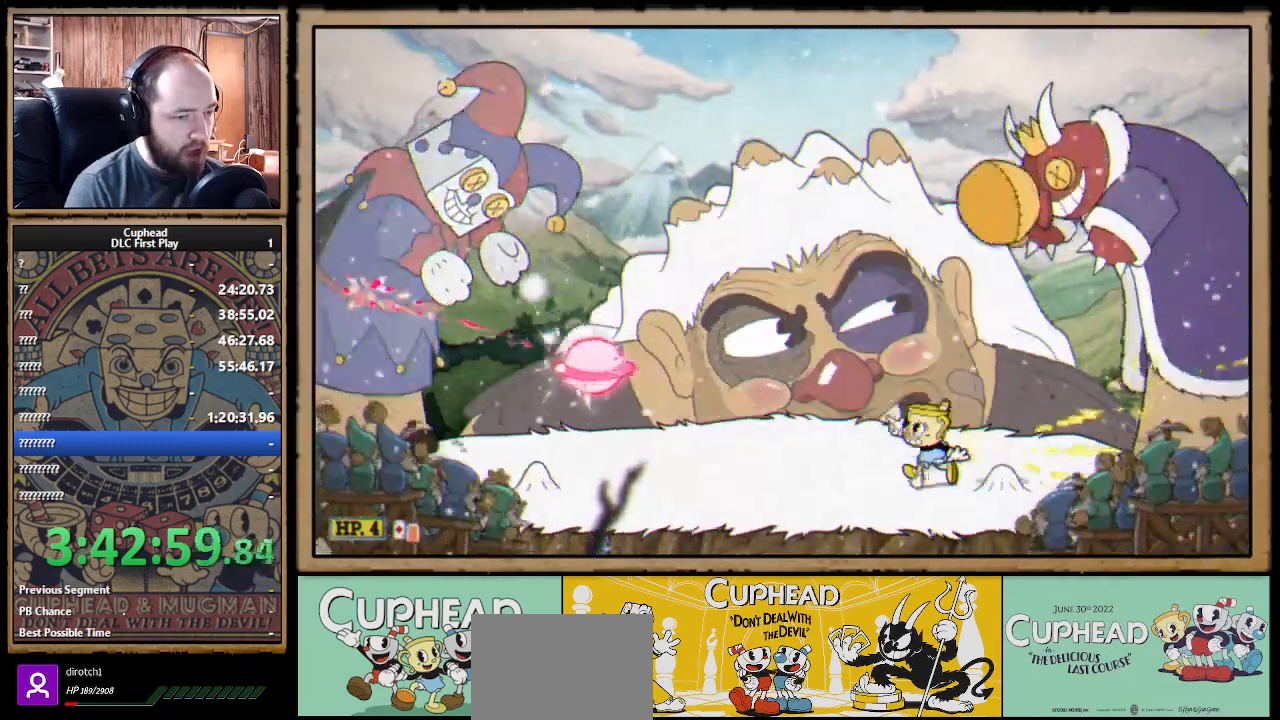
{"buttons": ["X"], "left_stick": "up-left", "right_stick": "center", "events": []}
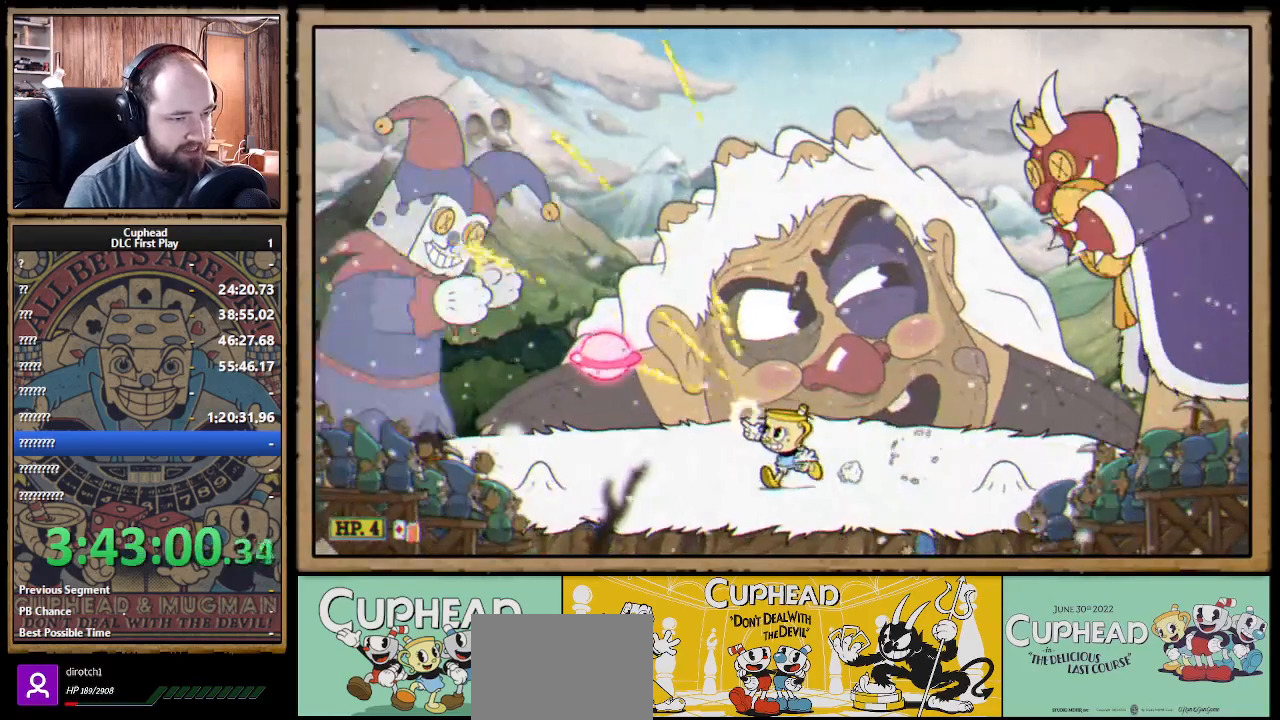
{"buttons": ["X", "R1"], "left_stick": "up", "right_stick": "center", "events": [[100, "R1", "down"], [483, "left_stick", "up"]]}
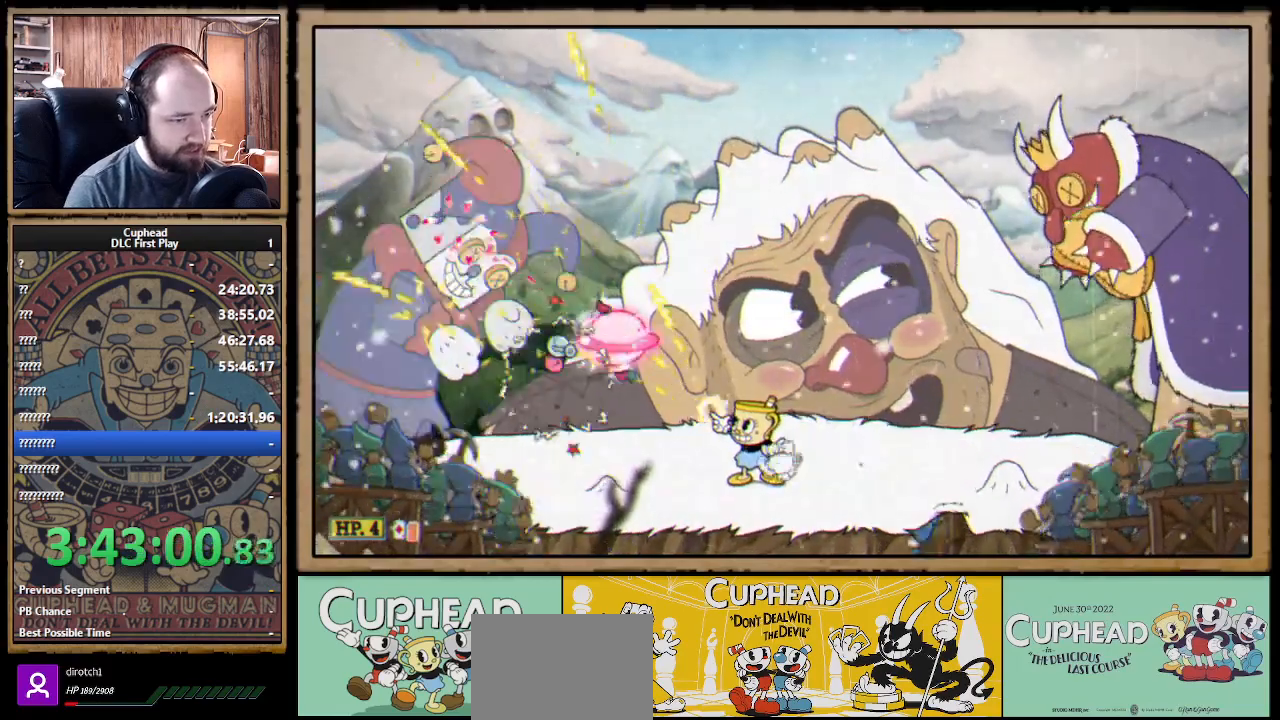
{"buttons": ["X", "R1"], "left_stick": "up-right", "right_stick": "center", "events": [[17, "left_stick", "up-right"]]}
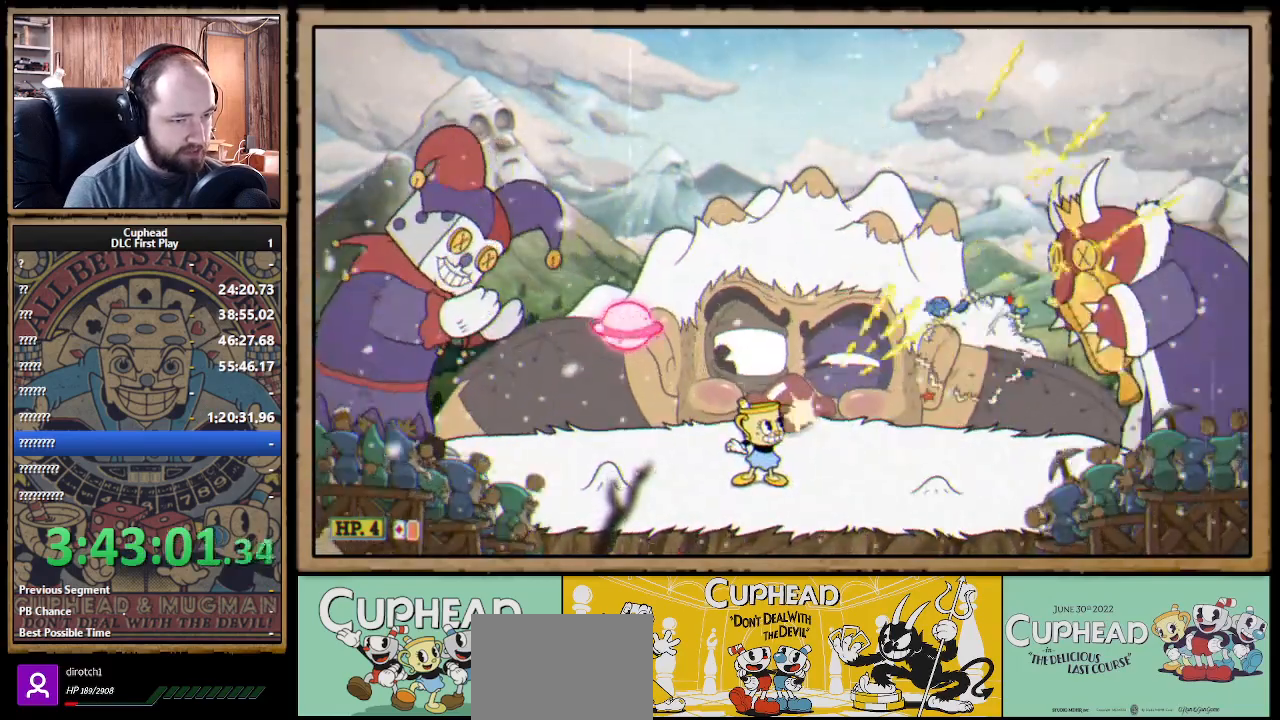
{"buttons": ["X", "R1"], "left_stick": "up-right", "right_stick": "center", "events": [[333, "R1", "up"], [450, "R1", "down"]]}
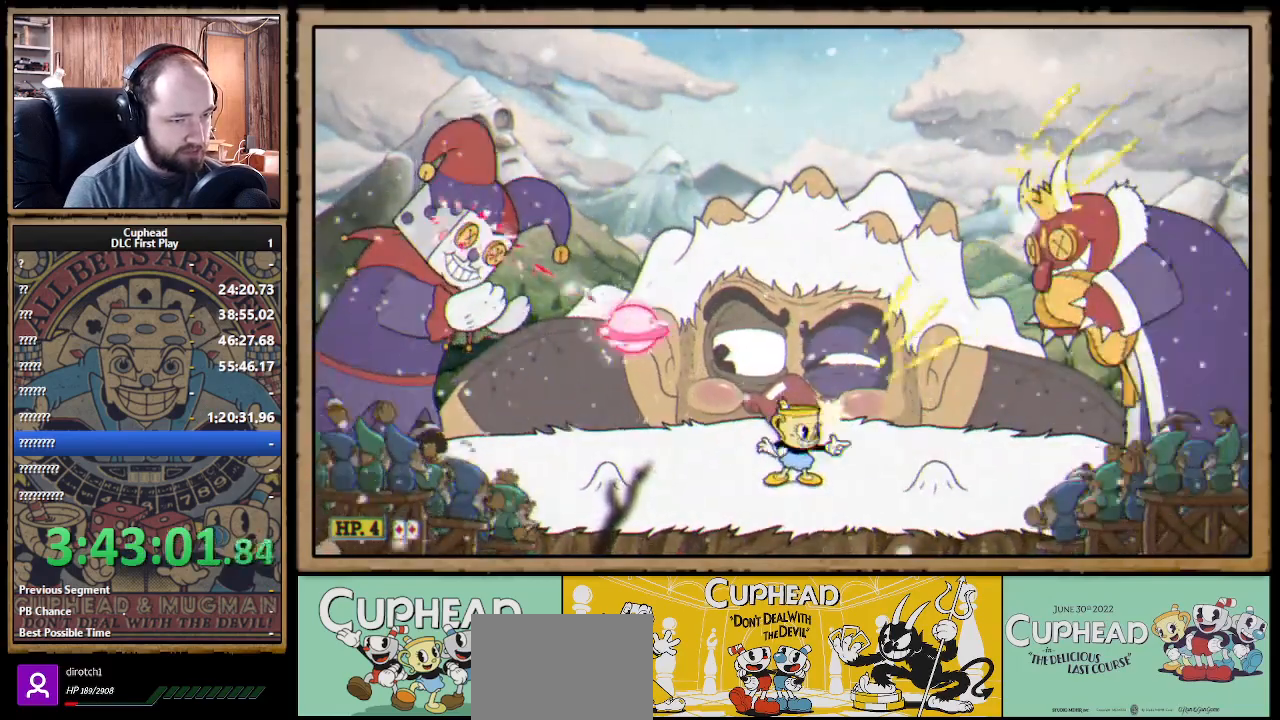
{"buttons": ["X", "R1"], "left_stick": "center", "right_stick": "center", "events": [[267, "left_stick", "up-left"], [300, "R1", "up"], [350, "R1", "down"], [450, "left_stick", "center"]]}
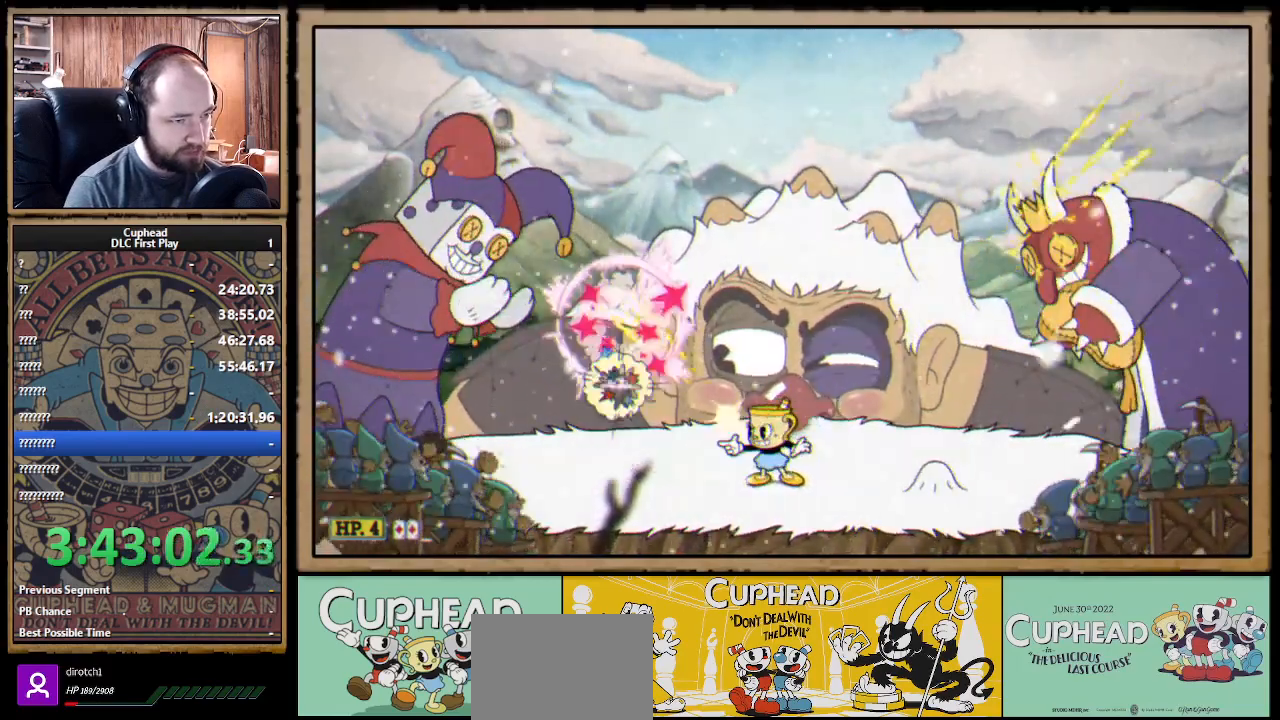
{"buttons": ["X"], "left_stick": "up-right", "right_stick": "center", "events": [[233, "left_stick", "up-right"], [300, "left_stick", "up-left"], [367, "R1", "up"], [500, "left_stick", "up-right"]]}
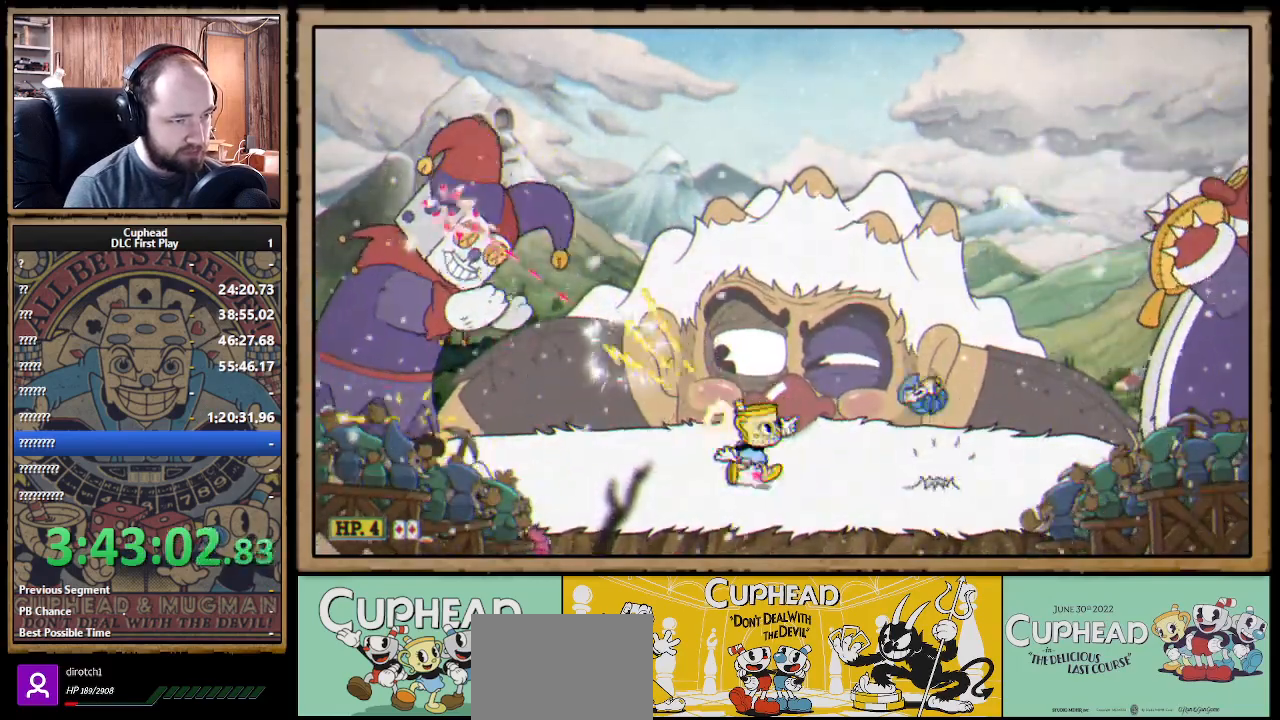
{"buttons": ["X"], "left_stick": "up-left", "right_stick": "center", "events": [[17, "R1", "down"], [67, "left_stick", "up-left"], [100, "R1", "up"]]}
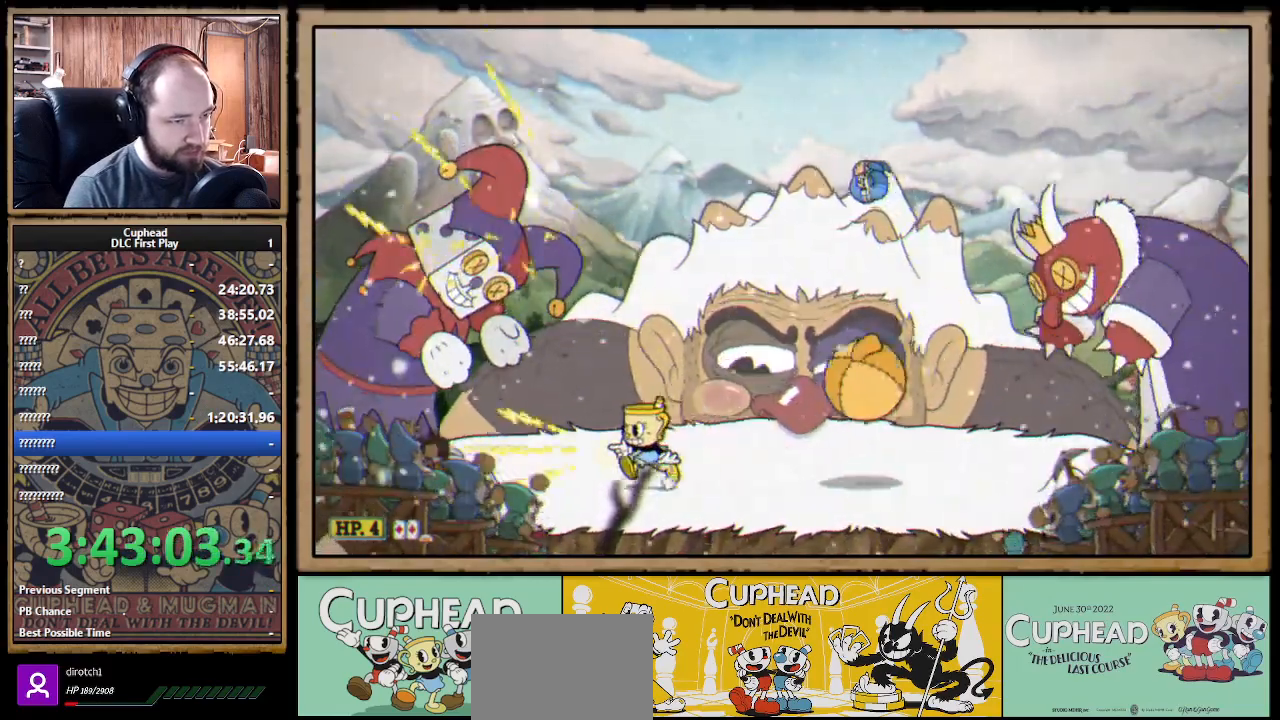
{"buttons": ["X"], "left_stick": "right", "right_stick": "center", "events": [[217, "left_stick", "center"], [400, "left_stick", "right"]]}
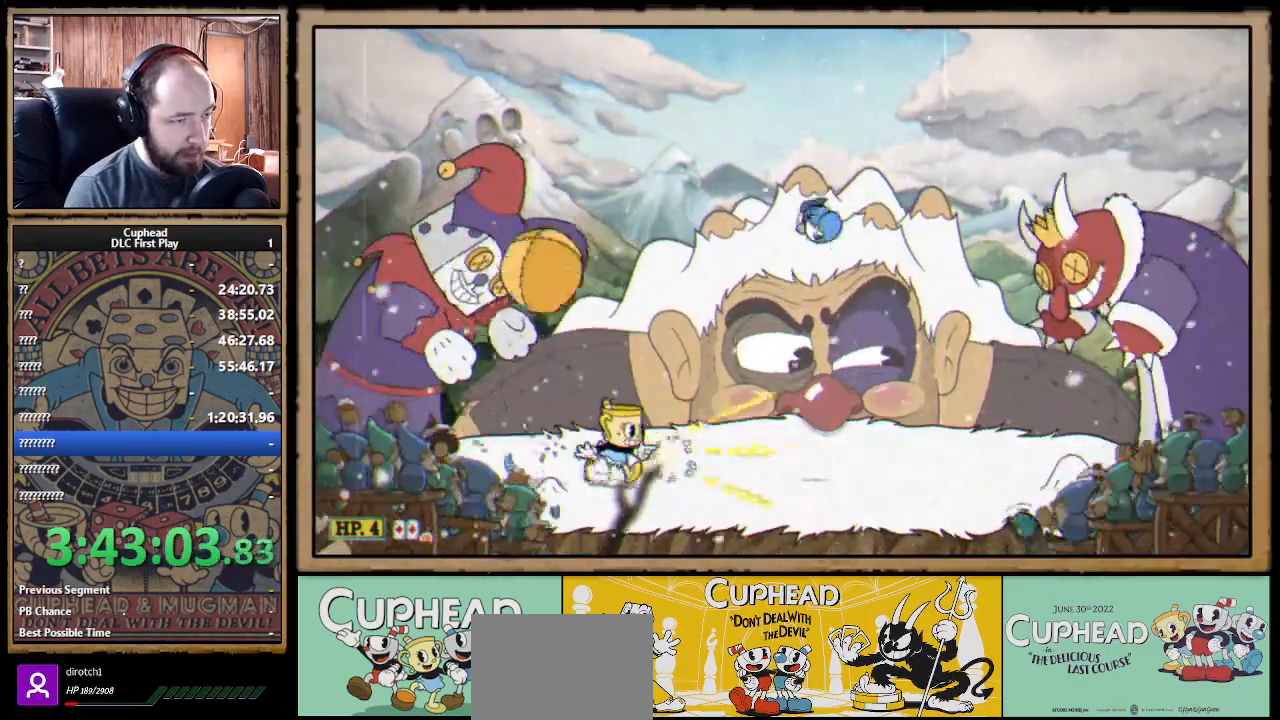
{"buttons": ["A", "X"], "left_stick": "right", "right_stick": "center", "events": [[17, "left_stick", "up-right"], [217, "R1", "down"], [367, "R1", "up"], [450, "left_stick", "right"], [467, "A", "down"]]}
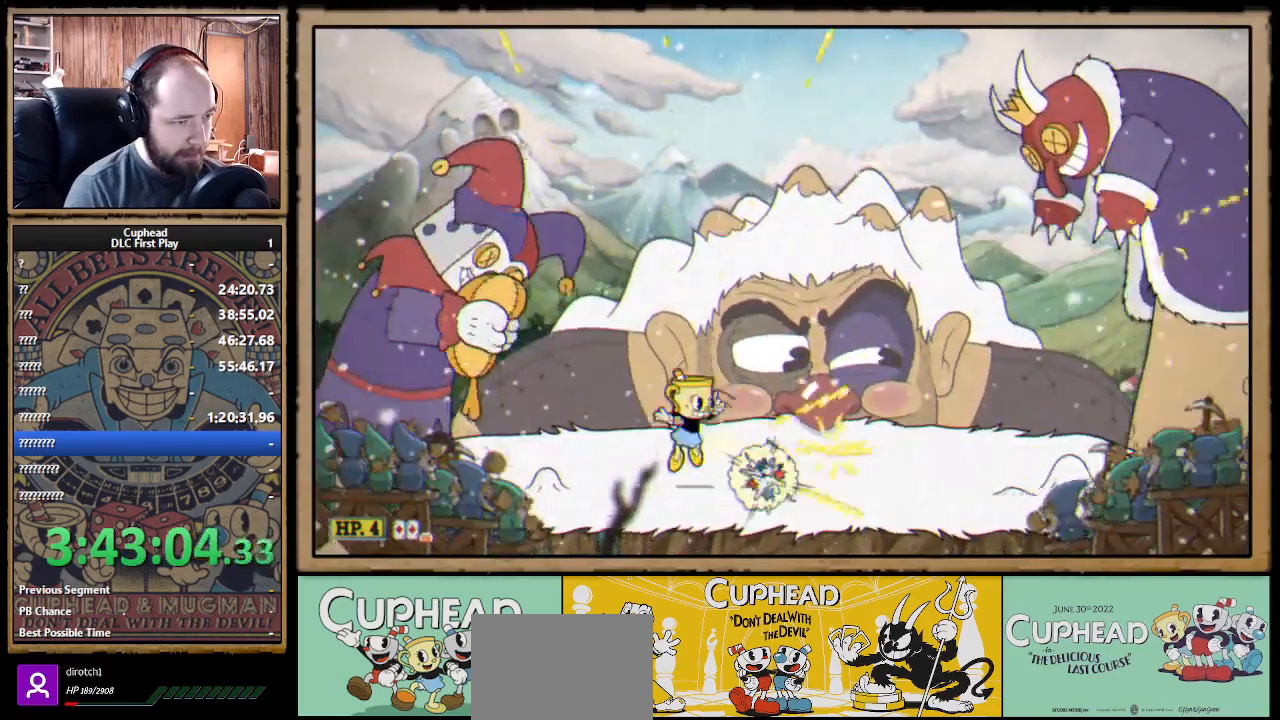
{"buttons": ["X"], "left_stick": "up", "right_stick": "center", "events": [[233, "A", "up"], [267, "left_stick", "up-right"], [467, "left_stick", "up"]]}
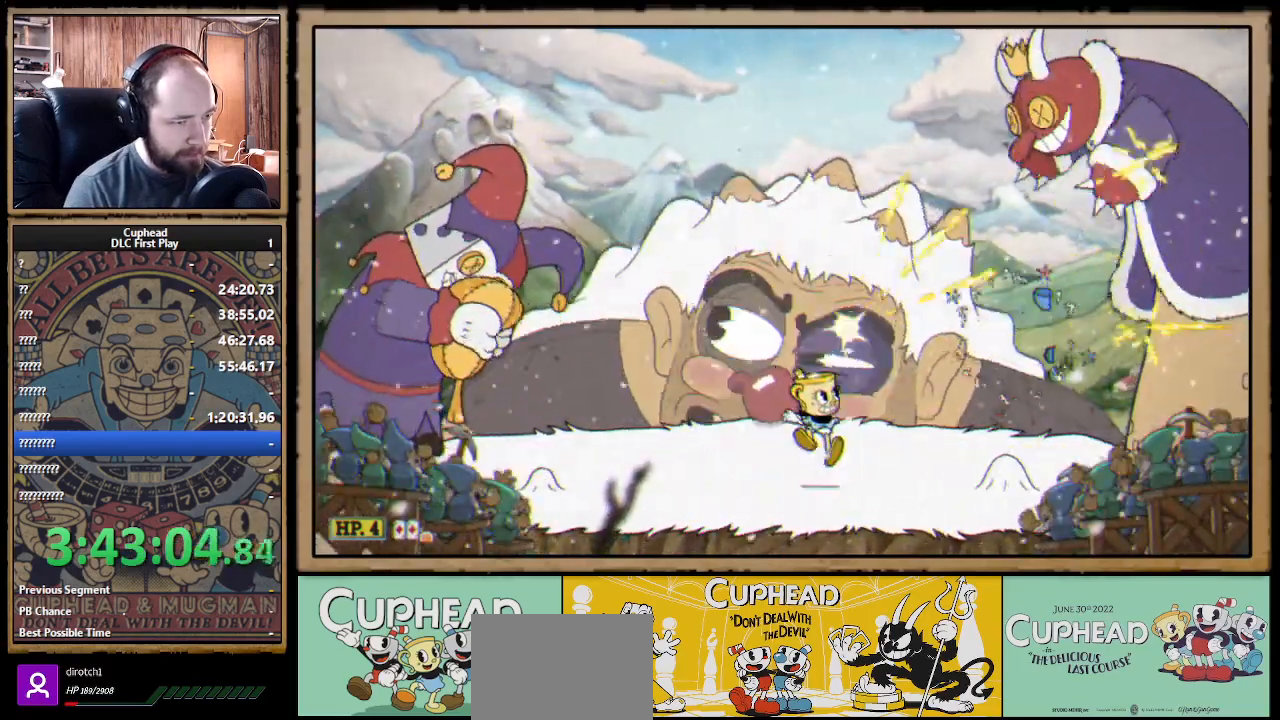
{"buttons": ["X"], "left_stick": "up-left", "right_stick": "center", "events": [[183, "left_stick", "up-right"], [317, "left_stick", "up-left"], [333, "A", "down"], [433, "A", "up"]]}
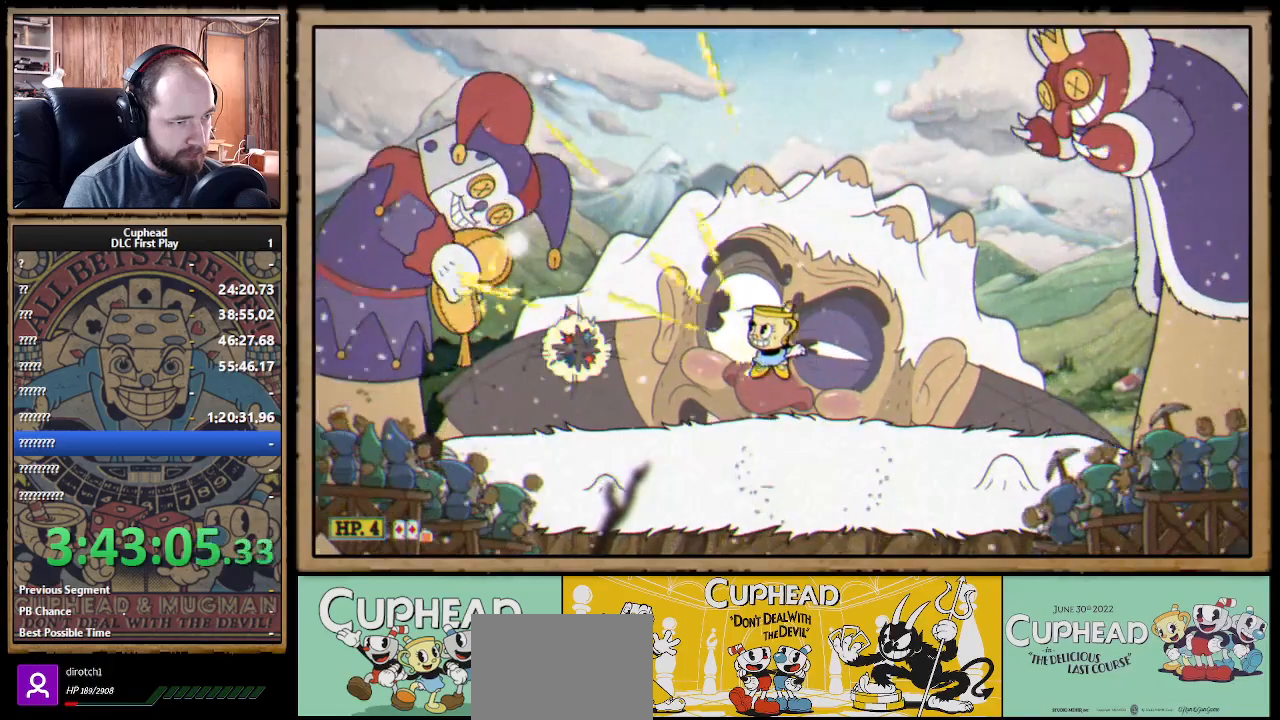
{"buttons": ["X"], "left_stick": "up-left", "right_stick": "center", "events": [[167, "left_stick", "up"], [367, "left_stick", "up-left"]]}
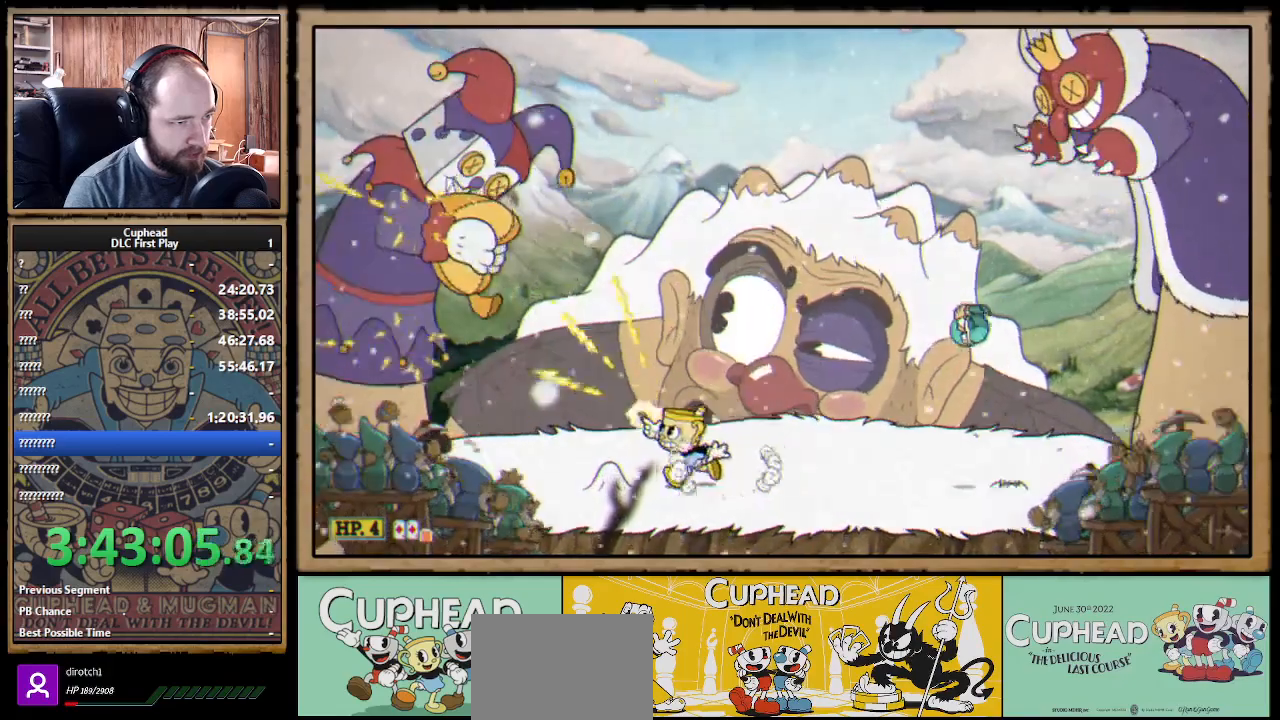
{"buttons": ["X"], "left_stick": "right", "right_stick": "center", "events": [[83, "left_stick", "right"]]}
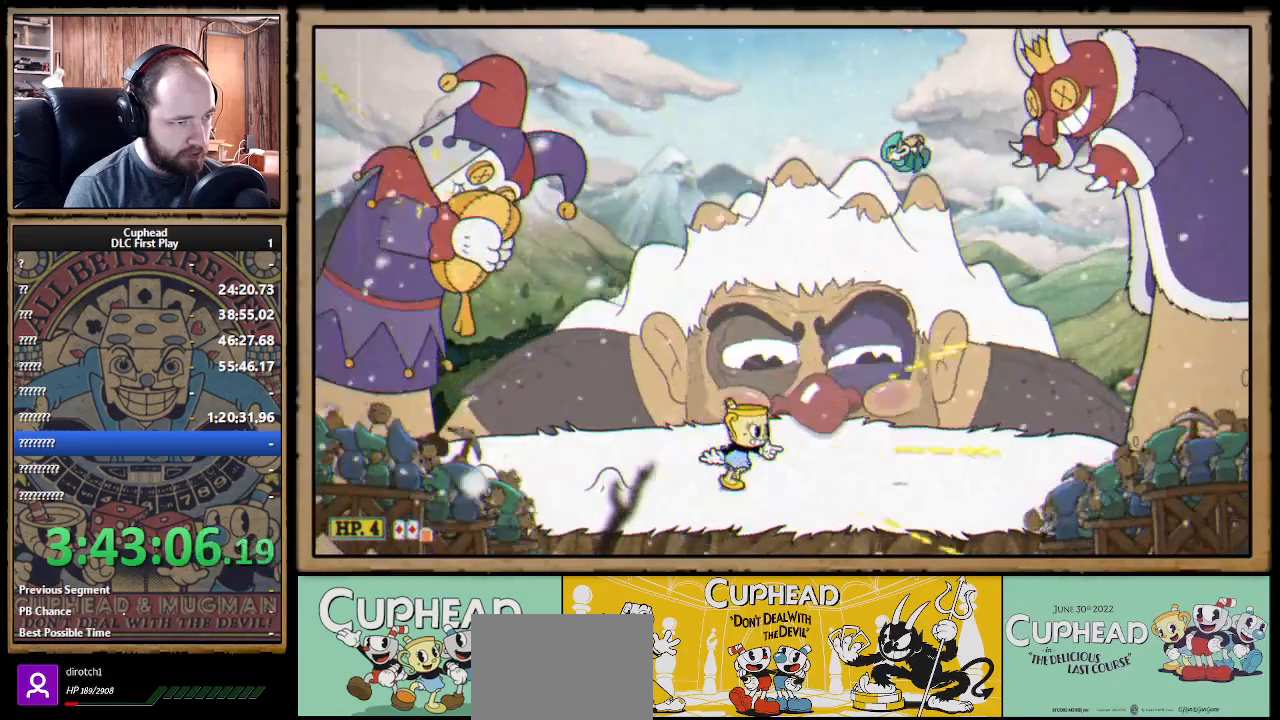
{"buttons": ["X"], "left_stick": "right", "right_stick": "center", "events": []}
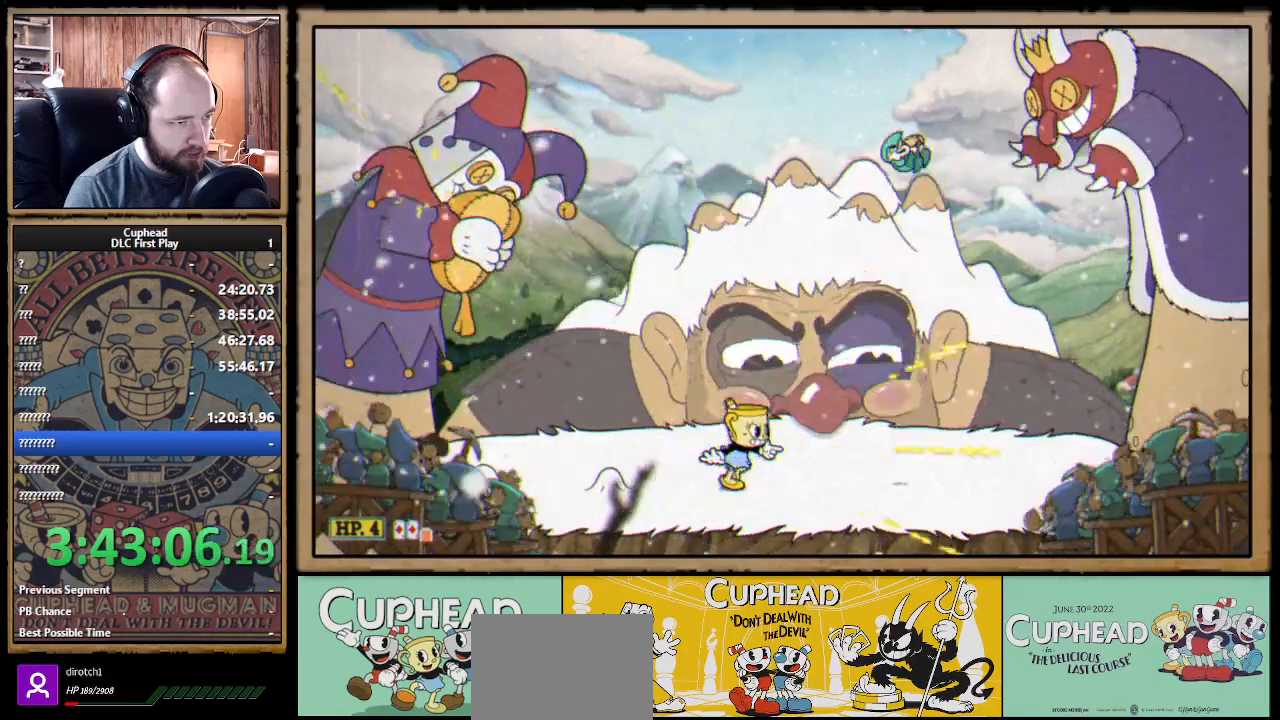
{"buttons": ["X"], "left_stick": "right", "right_stick": "center", "events": []}
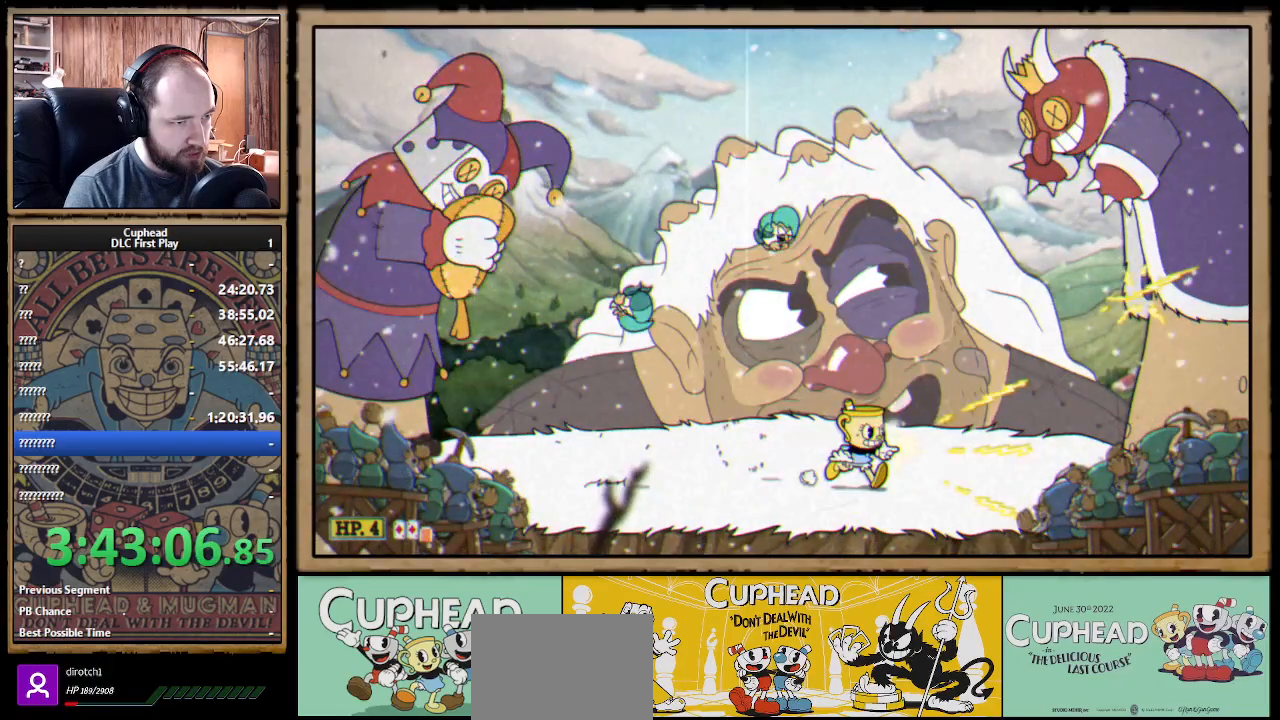
{"buttons": ["X"], "left_stick": "right", "right_stick": "center", "events": []}
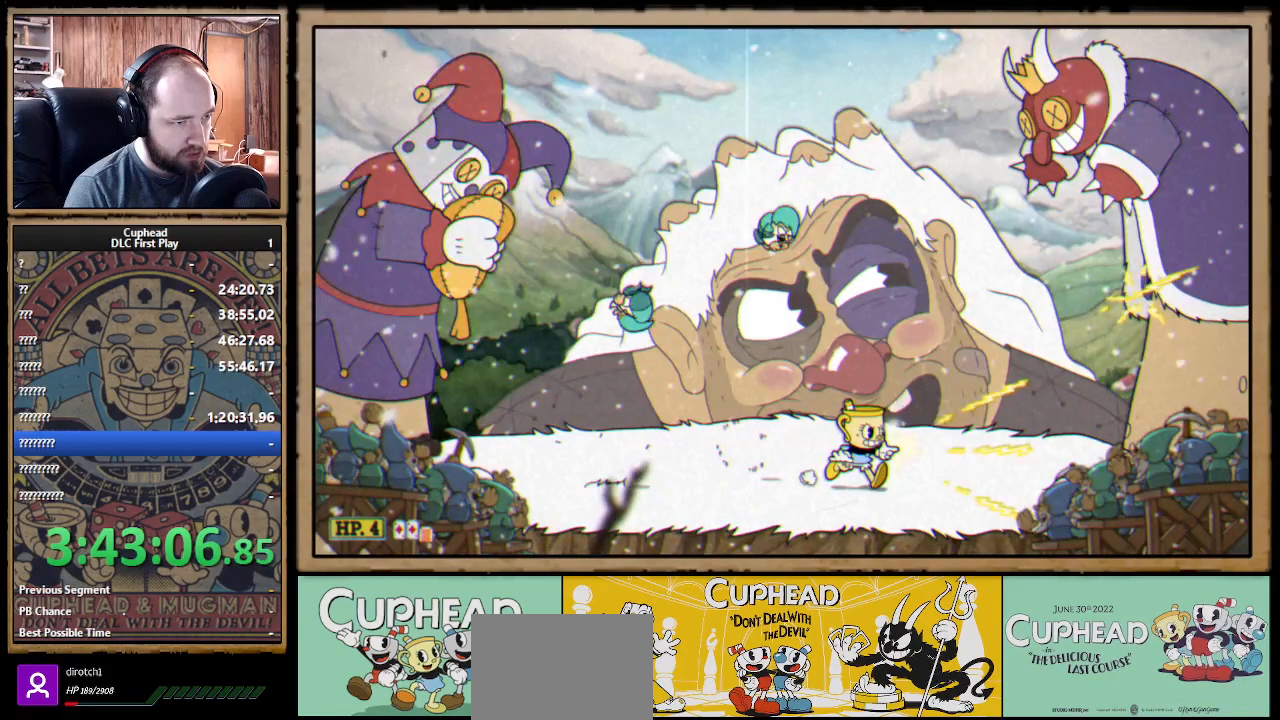
{"buttons": ["X"], "left_stick": "right", "right_stick": "center", "events": []}
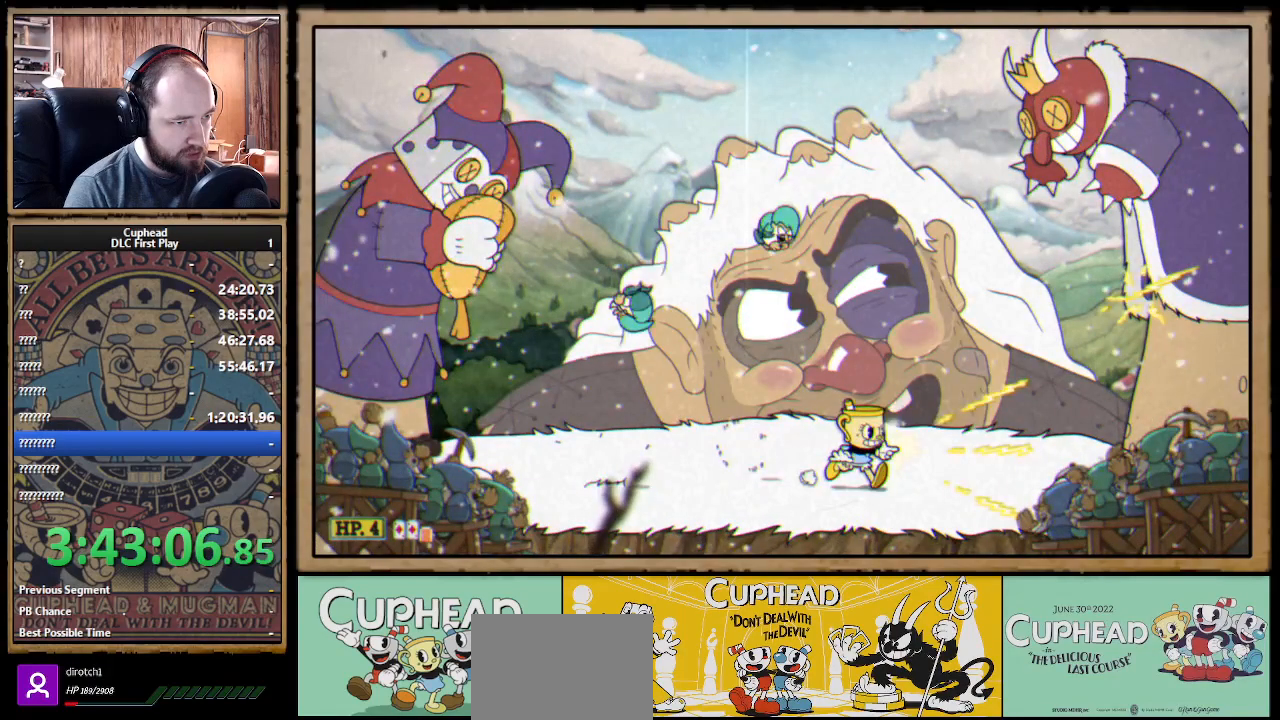
{"buttons": ["X"], "left_stick": "right", "right_stick": "center", "events": []}
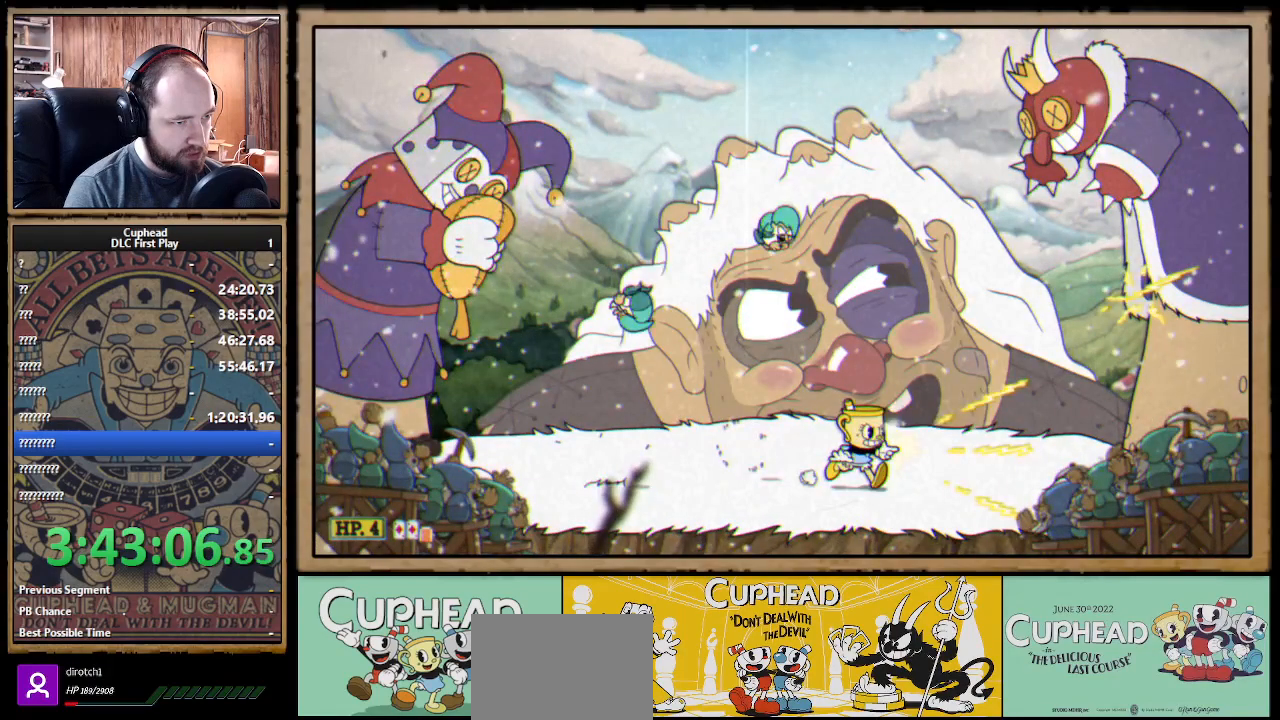
{"buttons": ["X", "R1"], "left_stick": "up-left", "right_stick": "center", "events": [[17, "R1", "down"], [17, "left_stick", "up-right"], [133, "A", "down"], [250, "A", "up"], [383, "left_stick", "up-left"]]}